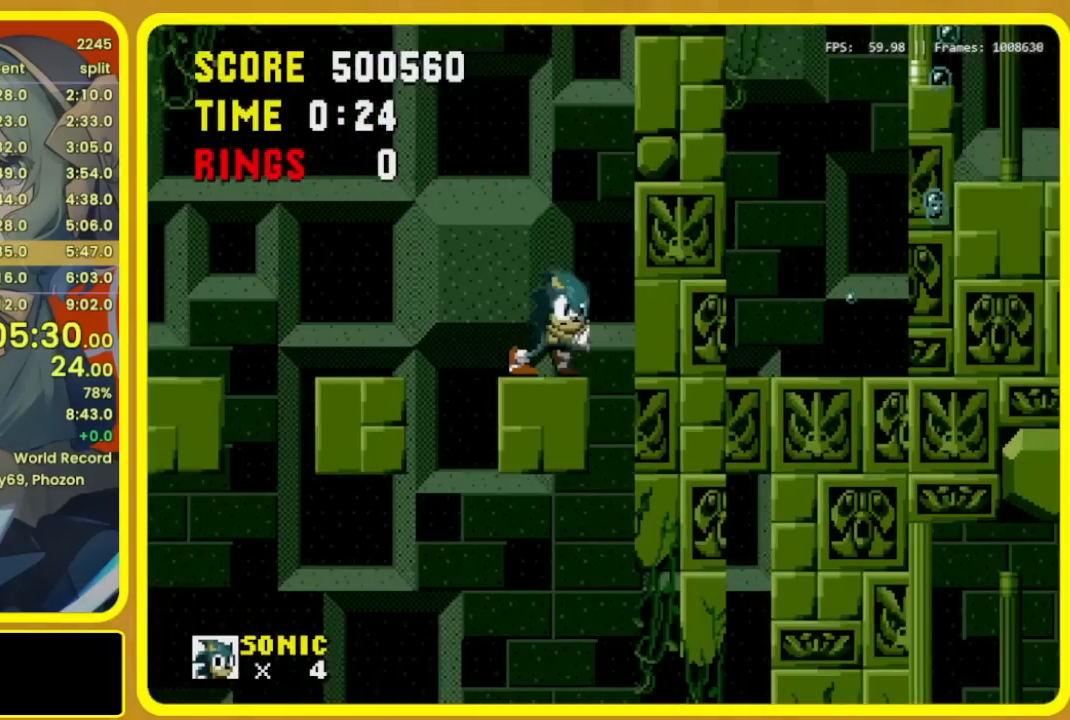
Gameplay with a controller (Xbox layout); each line is a JSON object with the inputs held at the frame after it. "events" lists button and stick changes between this image and that frame as [ms after this image, input, new state], when the widget could be followed in between. Not read: L2 L3 R2 R3 START left_stick.
{"buttons": [], "events": []}
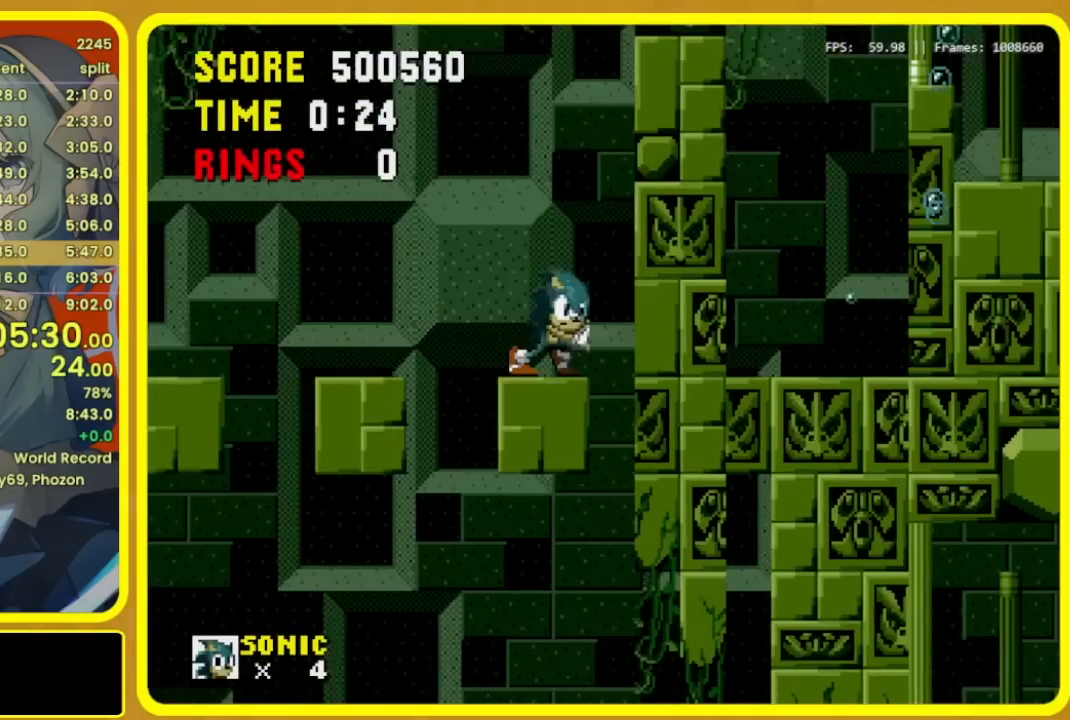
{"buttons": [], "events": []}
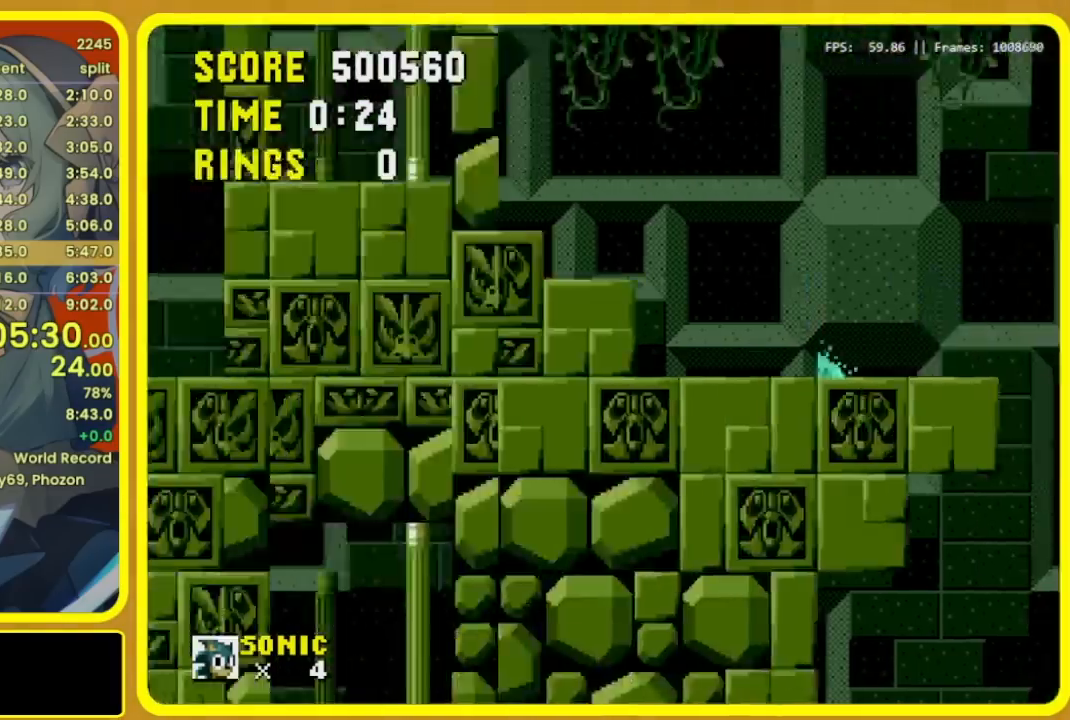
{"buttons": [], "events": [[300, "DPAD_RIGHT", "down"], [367, "B", "down"], [400, "B", "up"], [433, "DPAD_RIGHT", "up"]]}
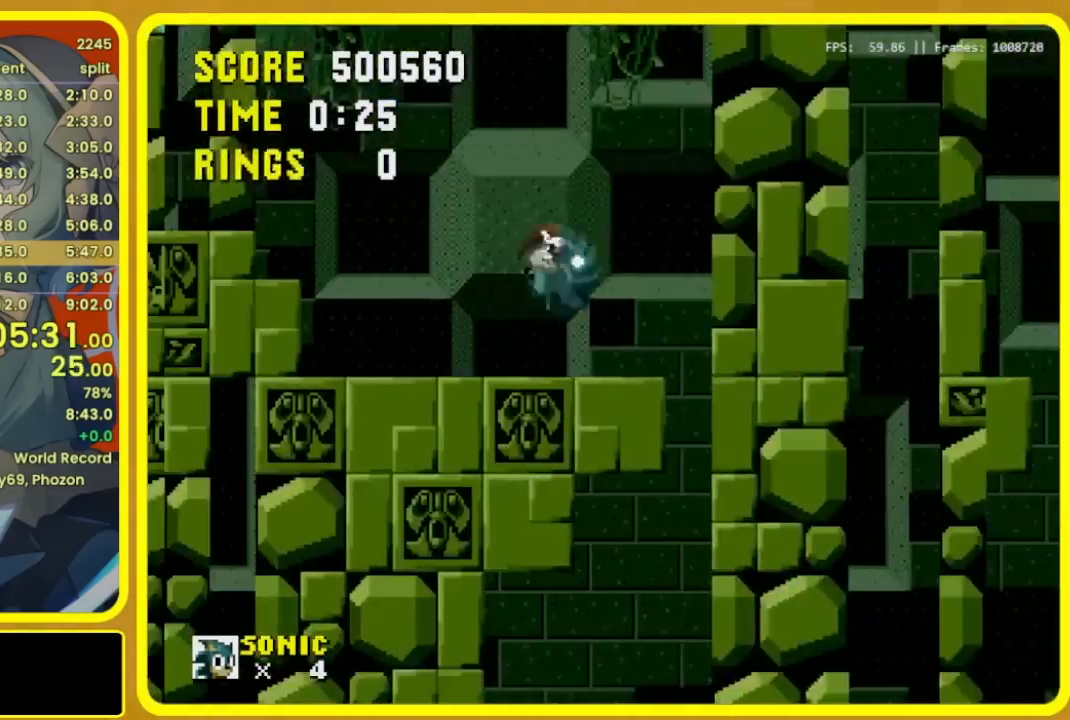
{"buttons": [], "events": []}
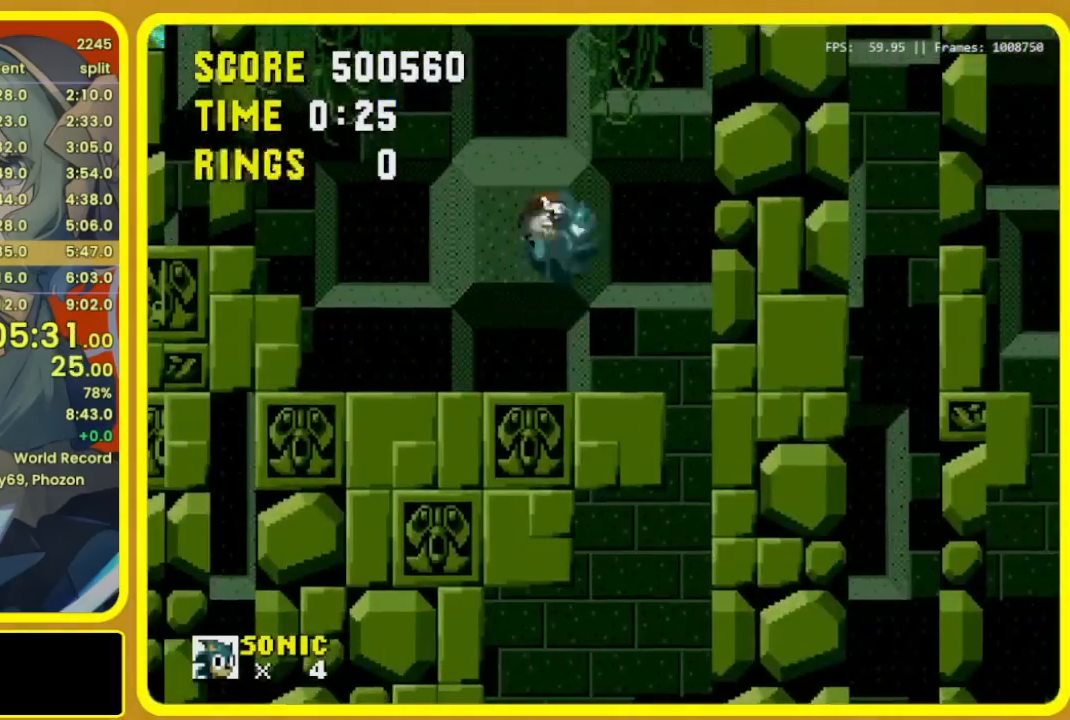
{"buttons": [], "events": []}
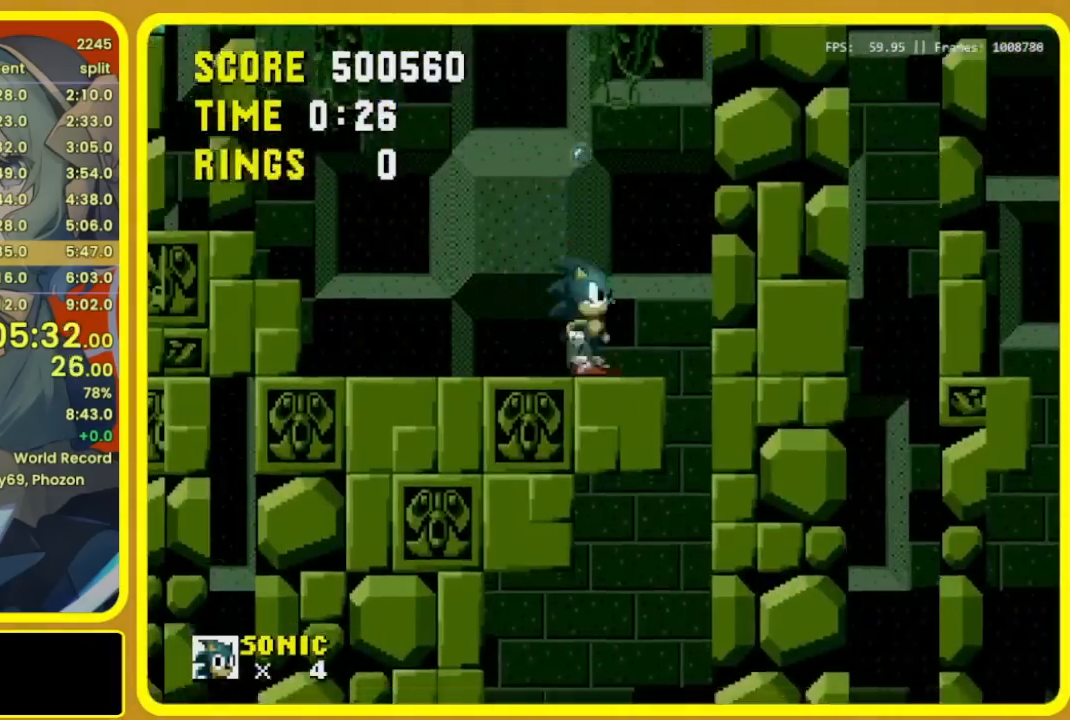
{"buttons": ["DPAD_RIGHT"], "events": [[67, "DPAD_RIGHT", "down"]]}
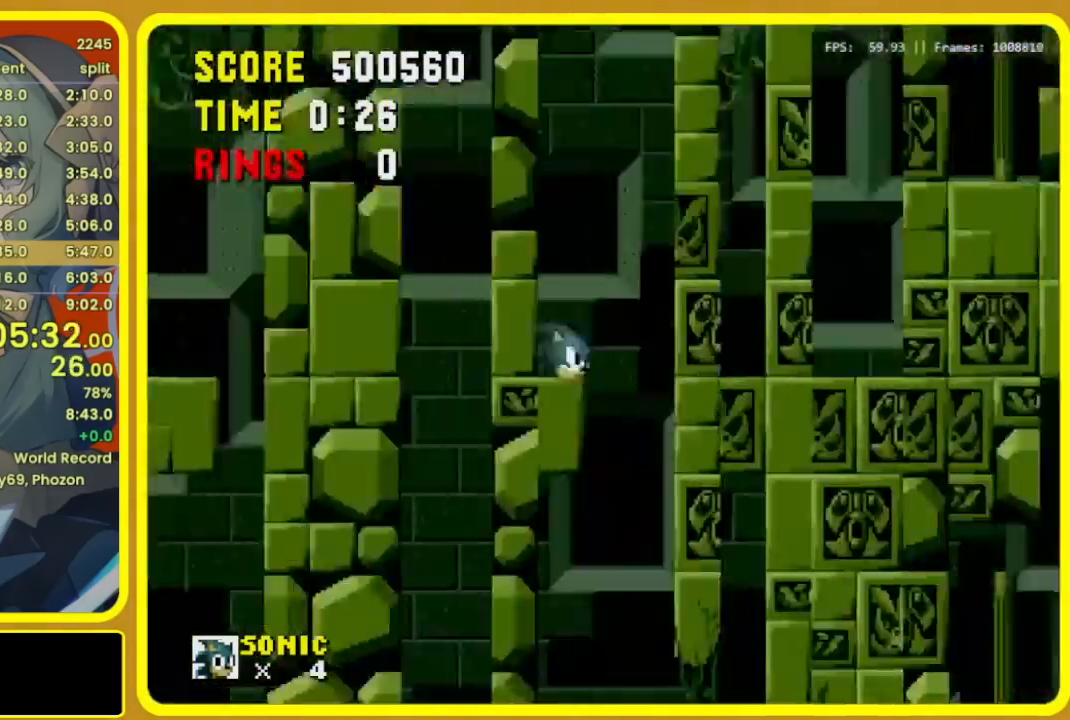
{"buttons": [], "events": [[100, "DPAD_RIGHT", "up"]]}